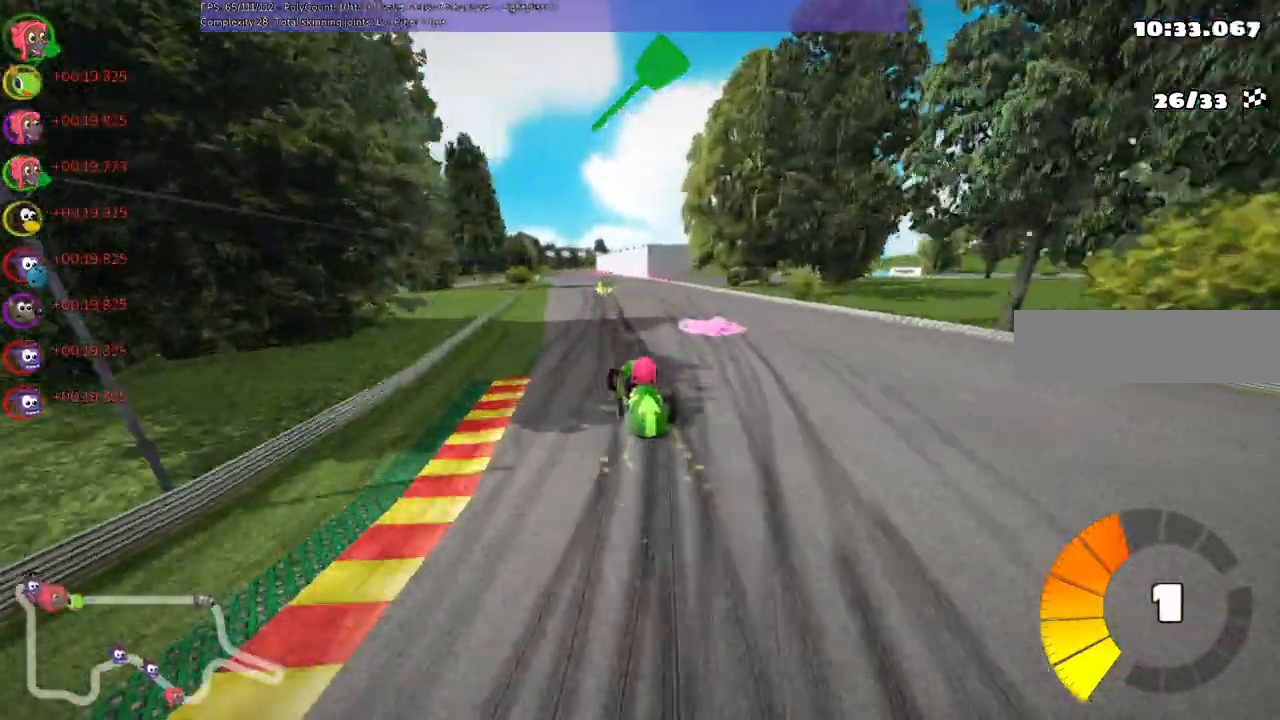
Gameplay with keyboard; each line is a JSON object with the keys held at the frame after it. "events" lists presses ("down") and releases ("up") of ".", "/", "alt_r", "b", "c", "comma", "ctrl_r", "d", "down", "f", "g", "h", "j", "k", "l", "left", "m", "n", "quote", "return", "right", "semicolon", "shift_r", "super", "up" and "v" between this image and that frame as [ms after this image, input, new state], when the widget could be followed in between. No other keys are recorded. Mouse input is not recorded.
{"keys": ["m", "n", "right", "up"], "events": [[33, "left", "down"], [133, "left", "up"], [500, "n", "down"]]}
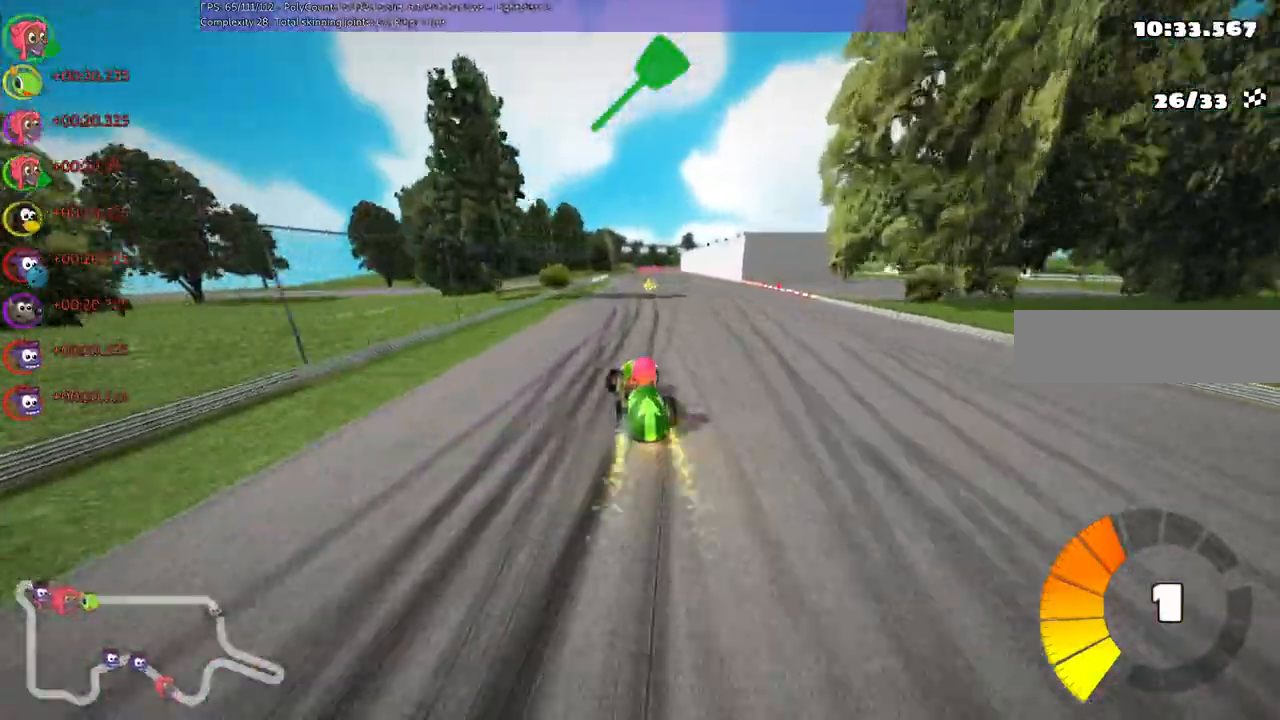
{"keys": ["left", "up"]}
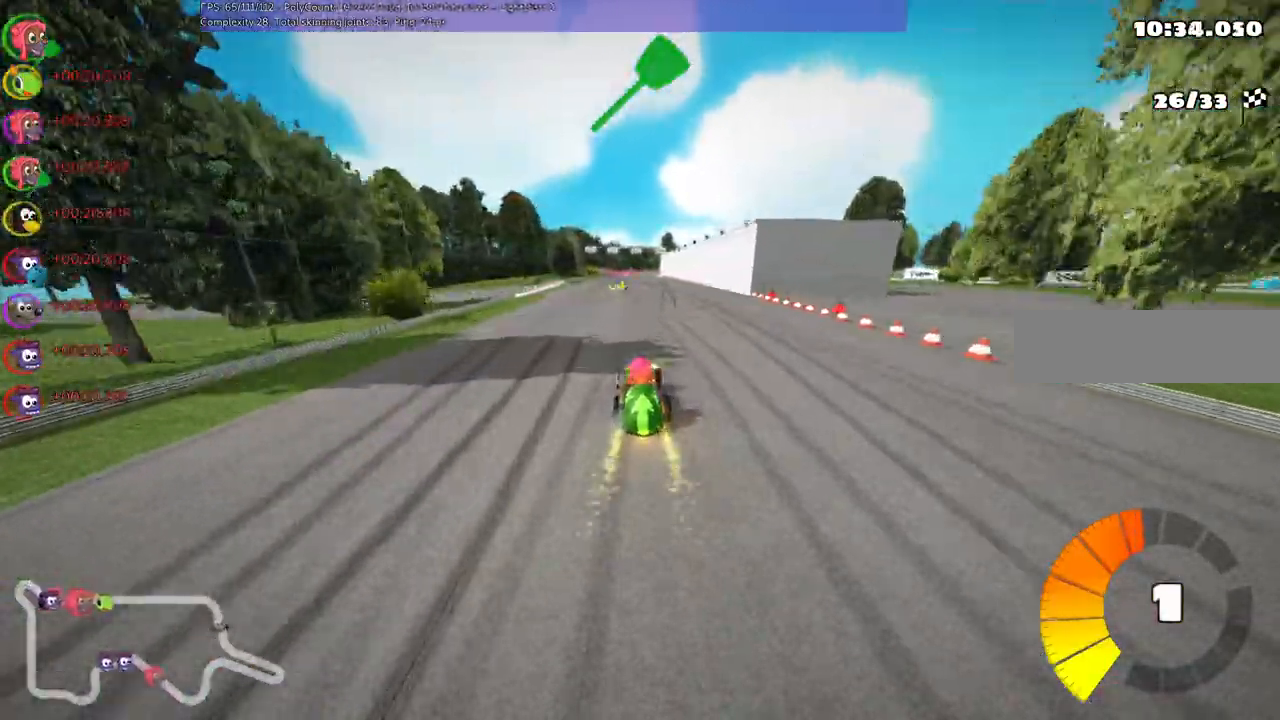
{"keys": ["left", "m", "up"], "events": [[200, "left", "up"], [200, "right", "down"], [233, "m", "down"], [300, "left", "down"], [433, "right", "up"]]}
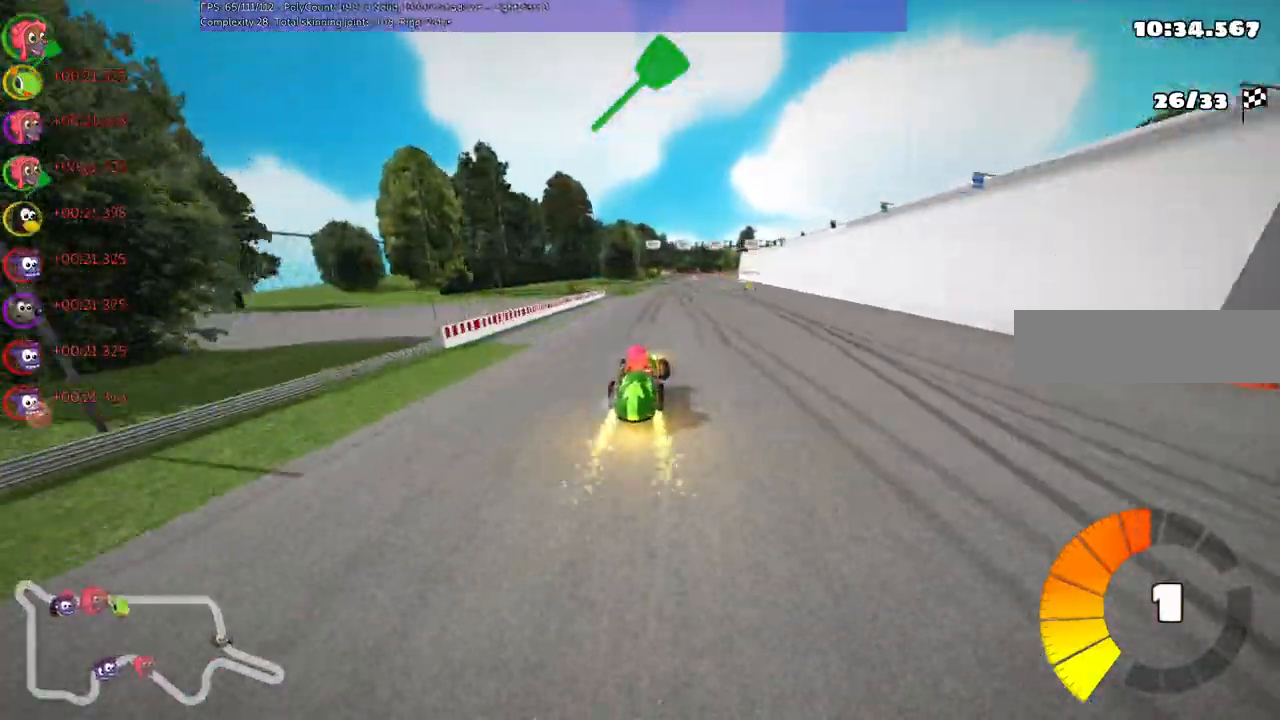
{"keys": ["left", "m", "up"], "events": []}
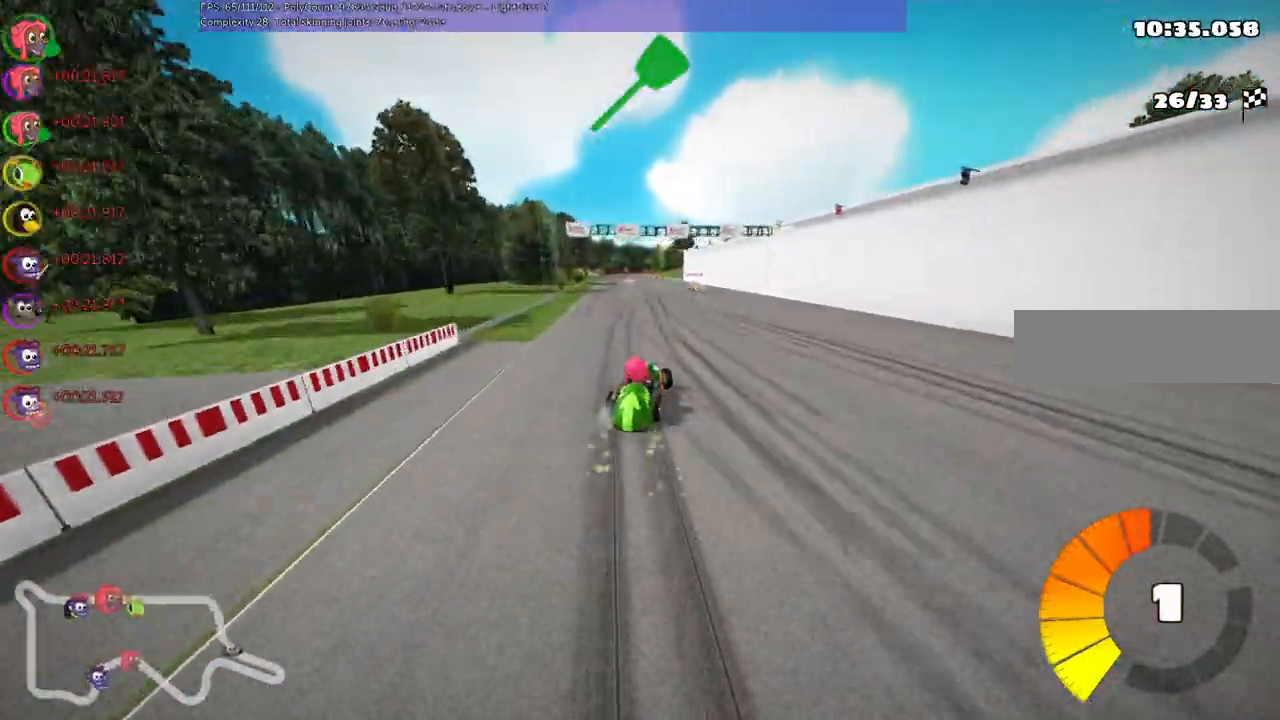
{"keys": ["left", "n", "up"], "events": [[333, "n", "down"], [433, "m", "up"]]}
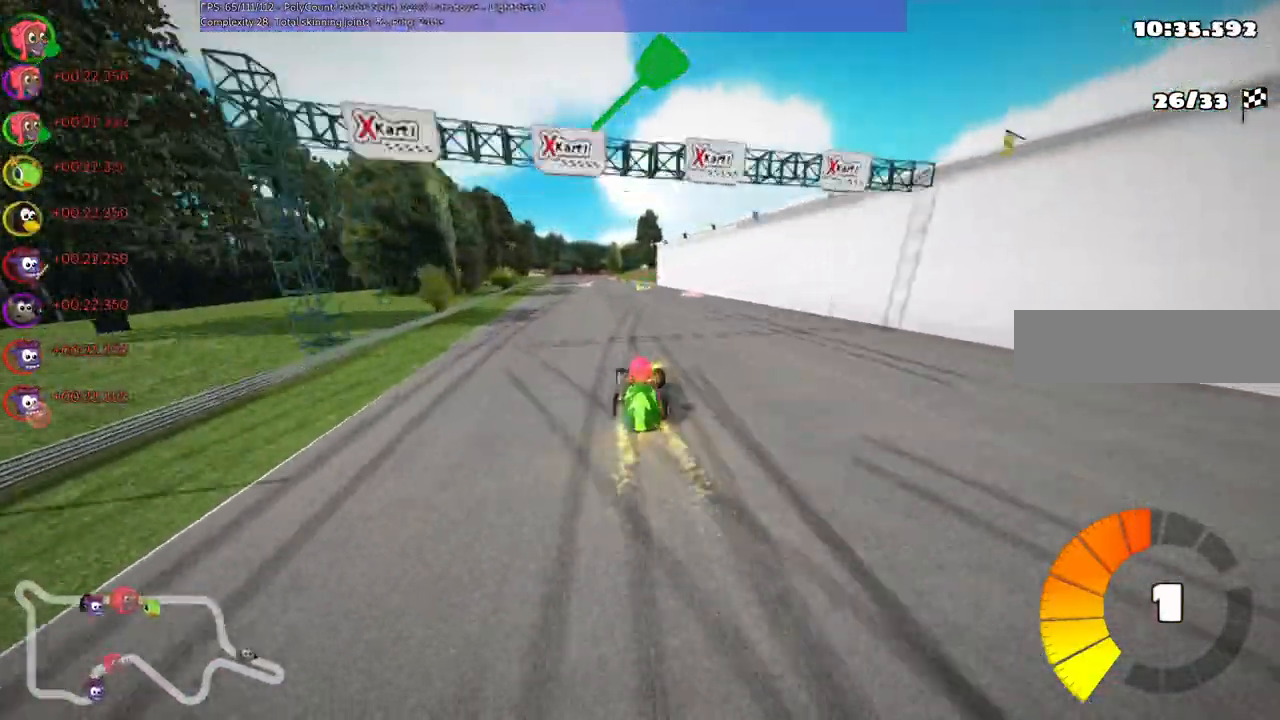
{"keys": ["up"], "events": [[100, "left", "up"], [400, "n", "up"]]}
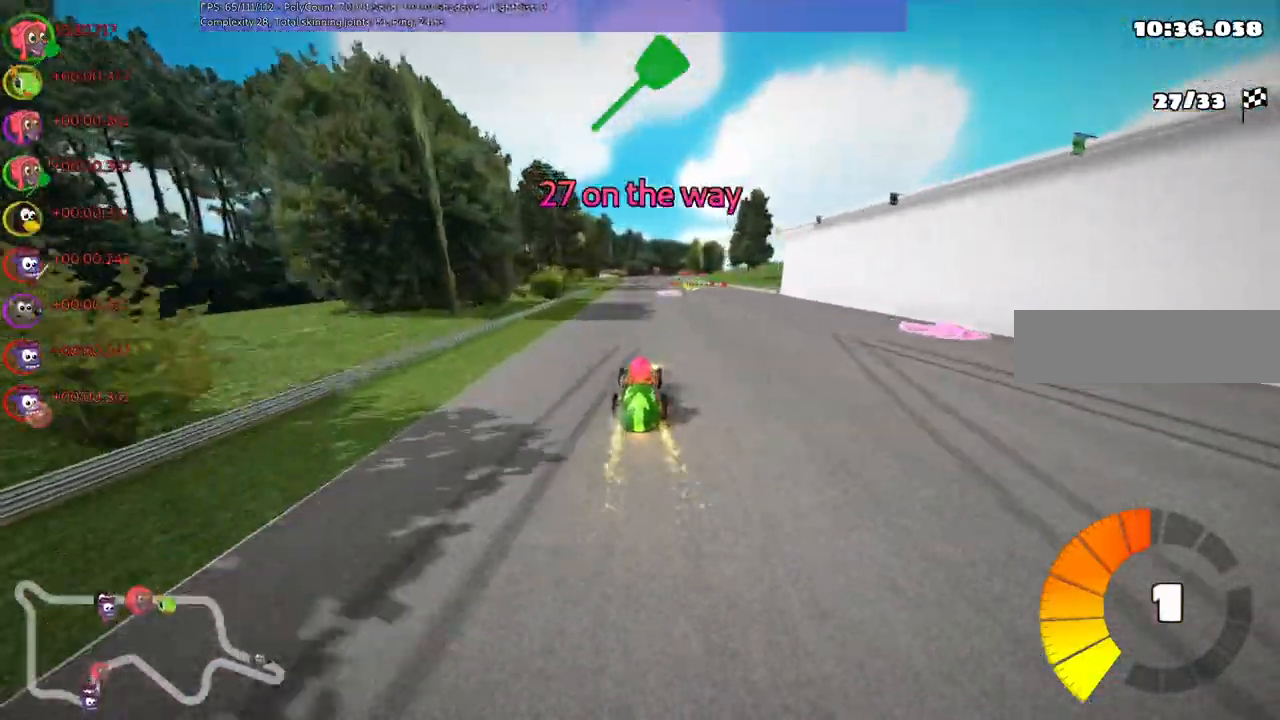
{"keys": ["left", "m", "up"], "events": [[100, "left", "down"], [267, "left", "up"], [367, "m", "down"], [367, "right", "down"], [400, "left", "down"], [500, "right", "up"]]}
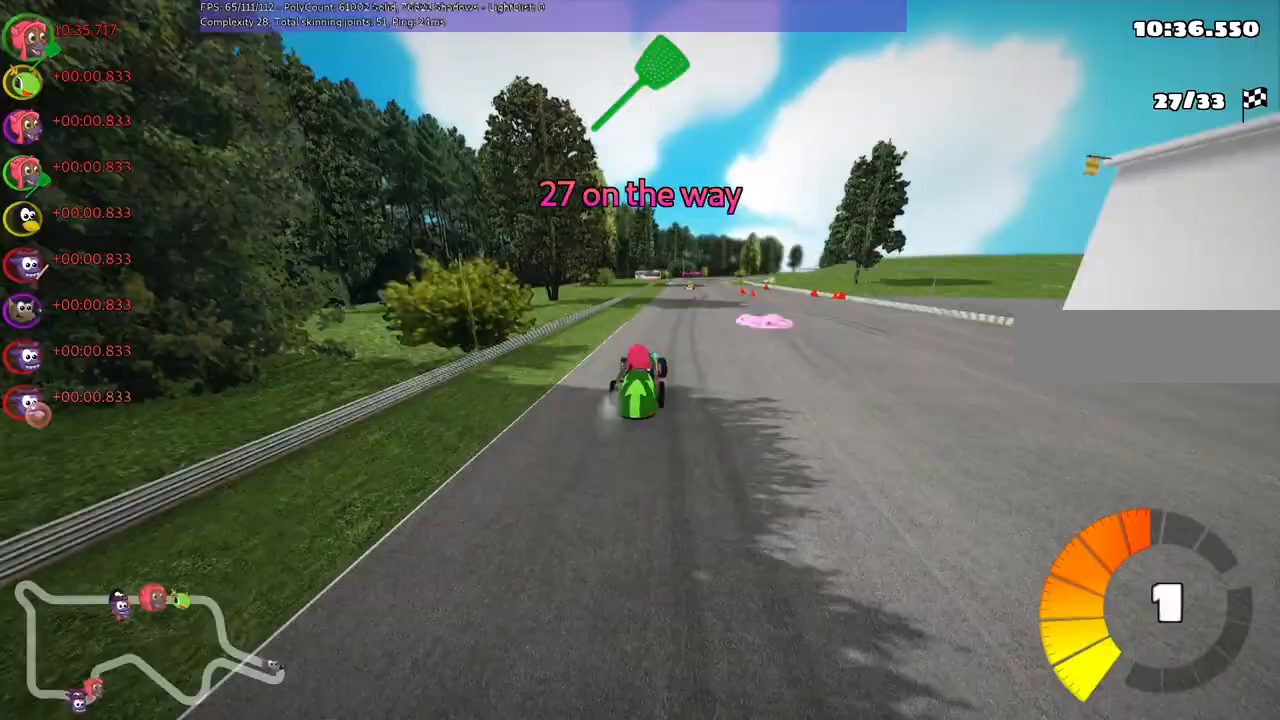
{"keys": ["left", "m", "up"], "events": []}
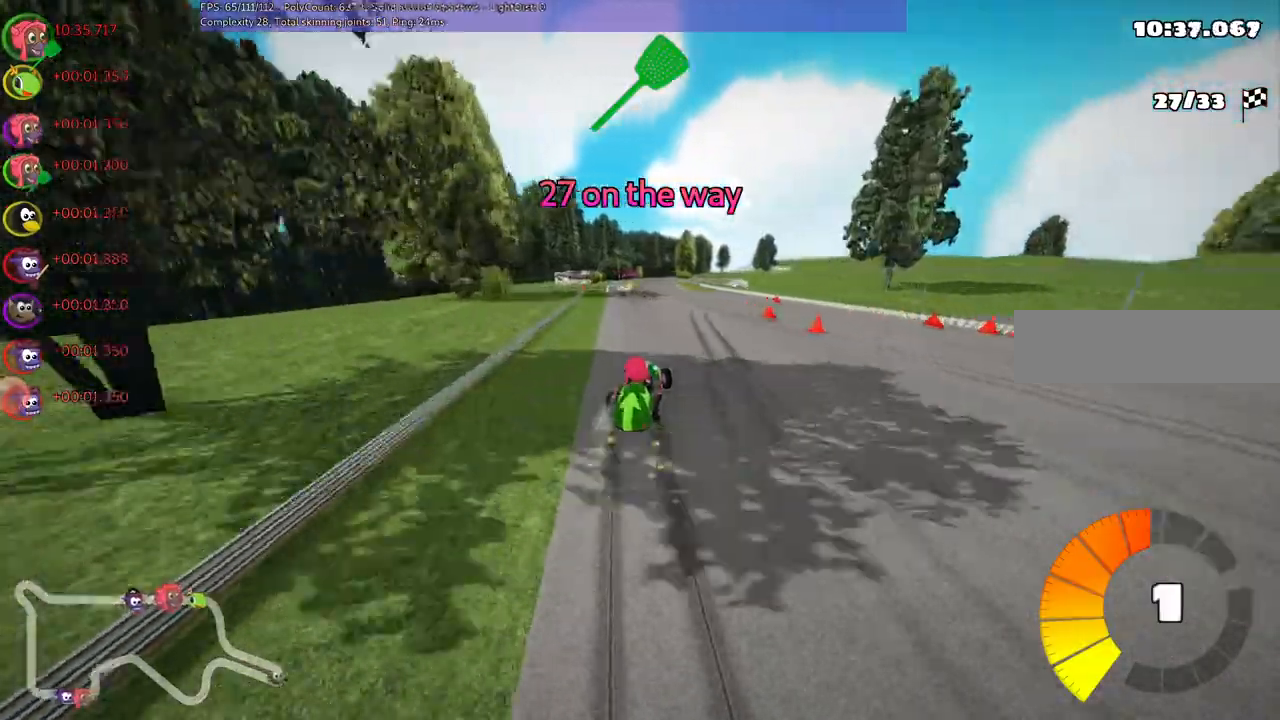
{"keys": ["left", "up"], "events": [[467, "m", "up"]]}
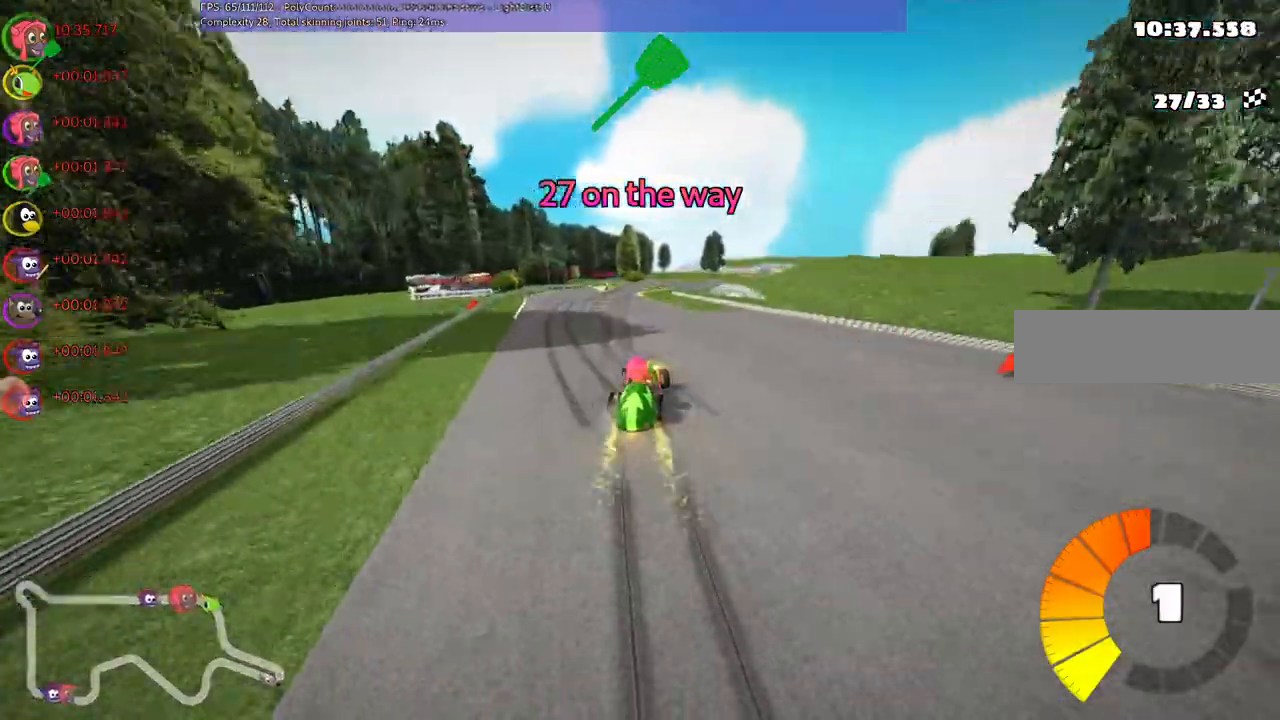
{"keys": ["m", "right", "up"], "events": [[33, "left", "up"], [167, "left", "down"], [233, "left", "up"], [367, "m", "down"], [400, "right", "down"]]}
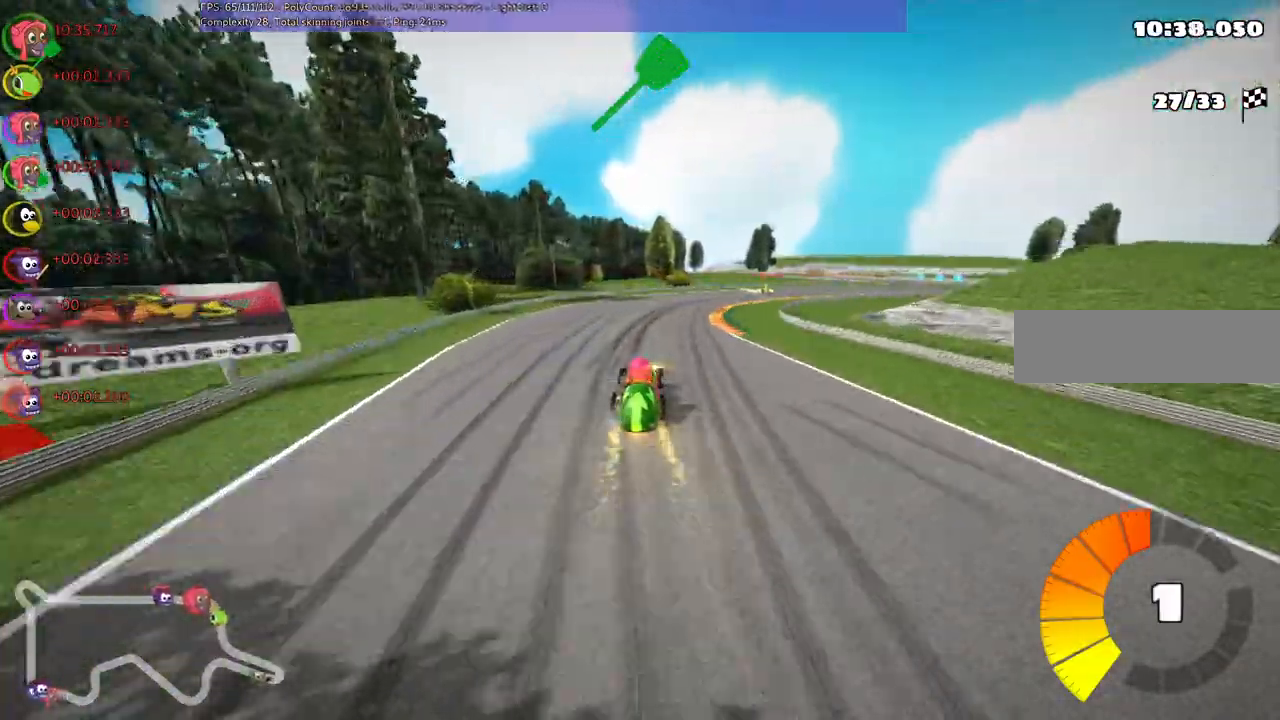
{"keys": ["left", "m", "right", "up"], "events": [[100, "left", "down"], [100, "right", "up"], [300, "right", "down"]]}
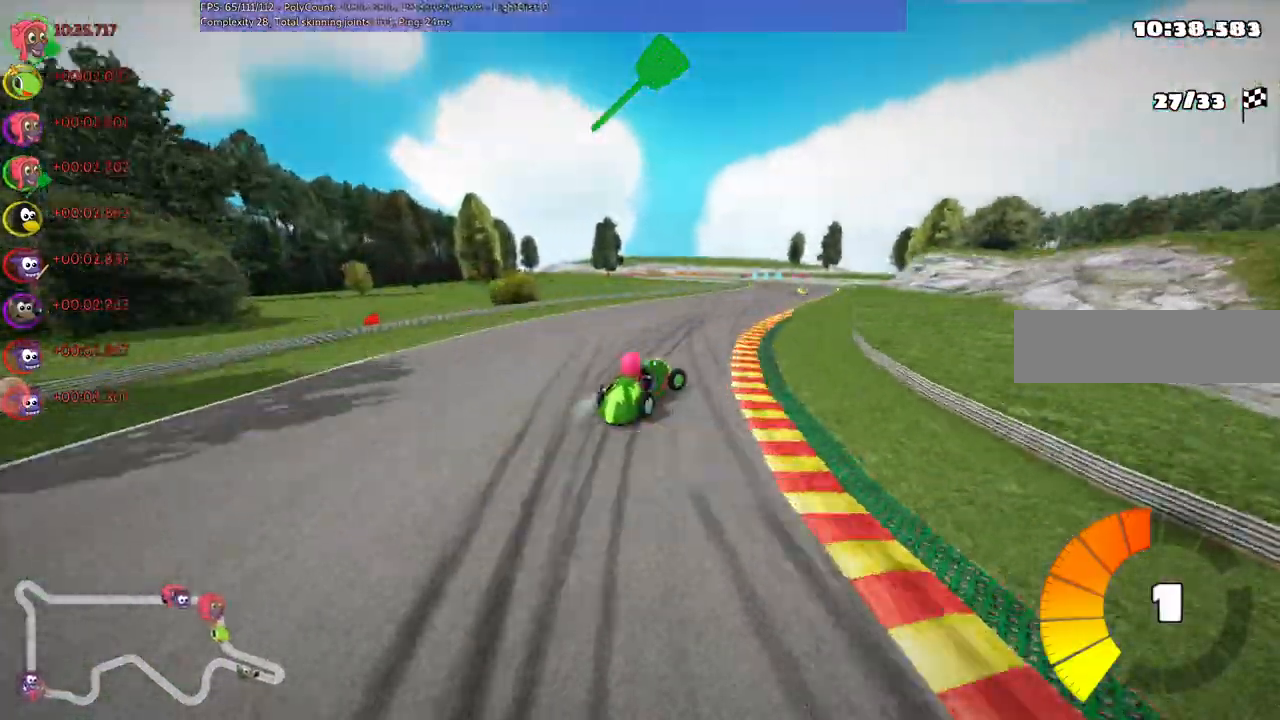
{"keys": ["left", "m", "up"], "events": [[33, "right", "up"], [133, "right", "down"], [367, "right", "up"]]}
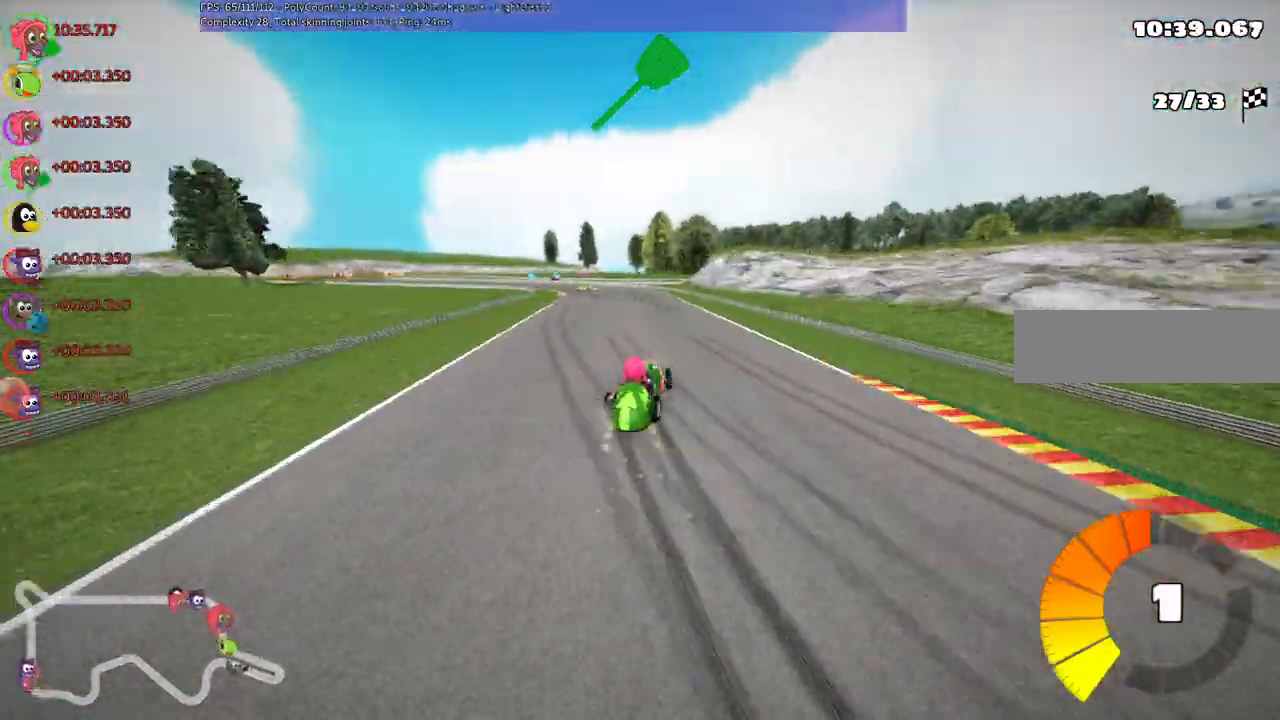
{"keys": ["up"], "events": [[233, "n", "down"], [267, "m", "up"], [467, "n", "up"], [500, "left", "up"]]}
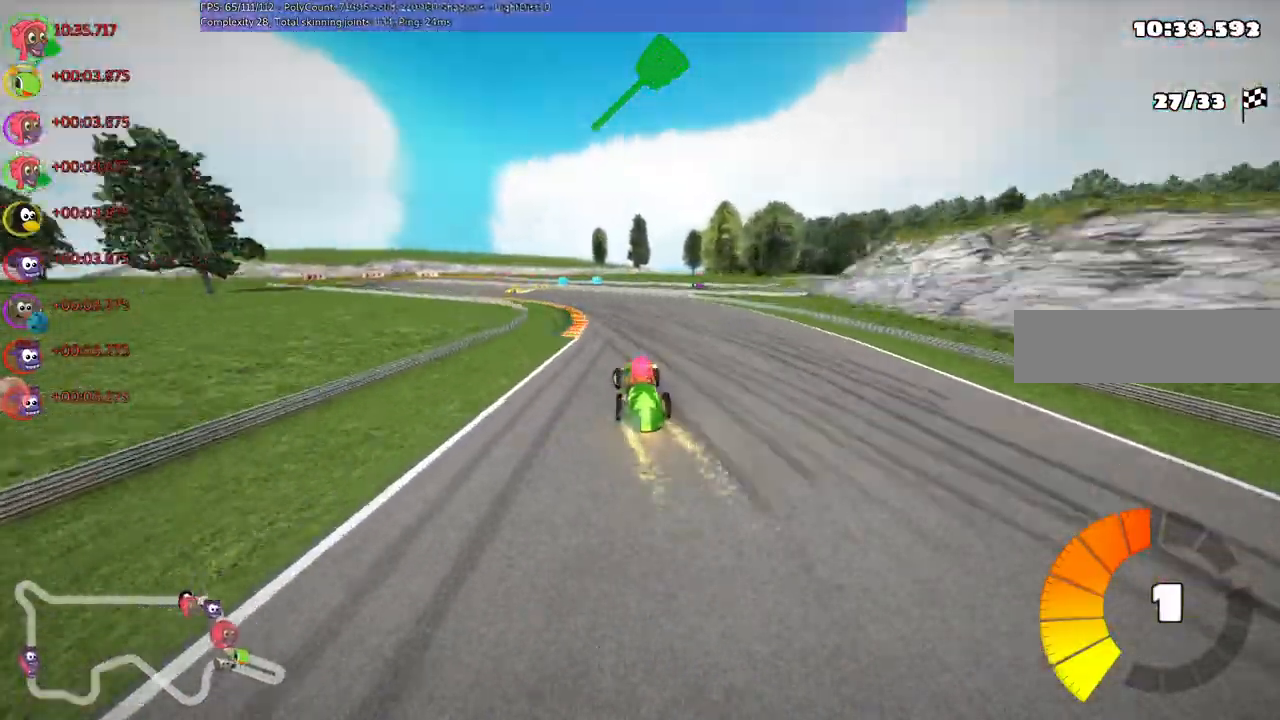
{"keys": ["left", "m", "up"]}
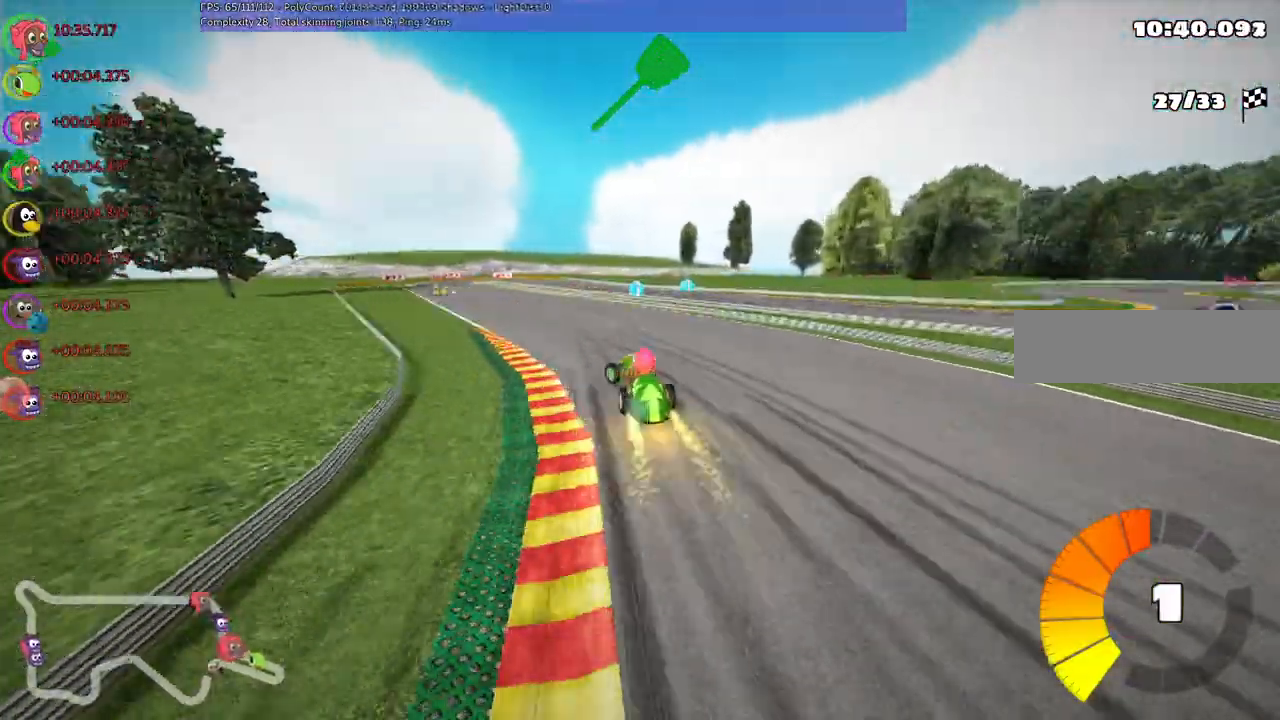
{"keys": ["left", "up"], "events": [[67, "m", "up"], [100, "left", "up"], [333, "left", "down"]]}
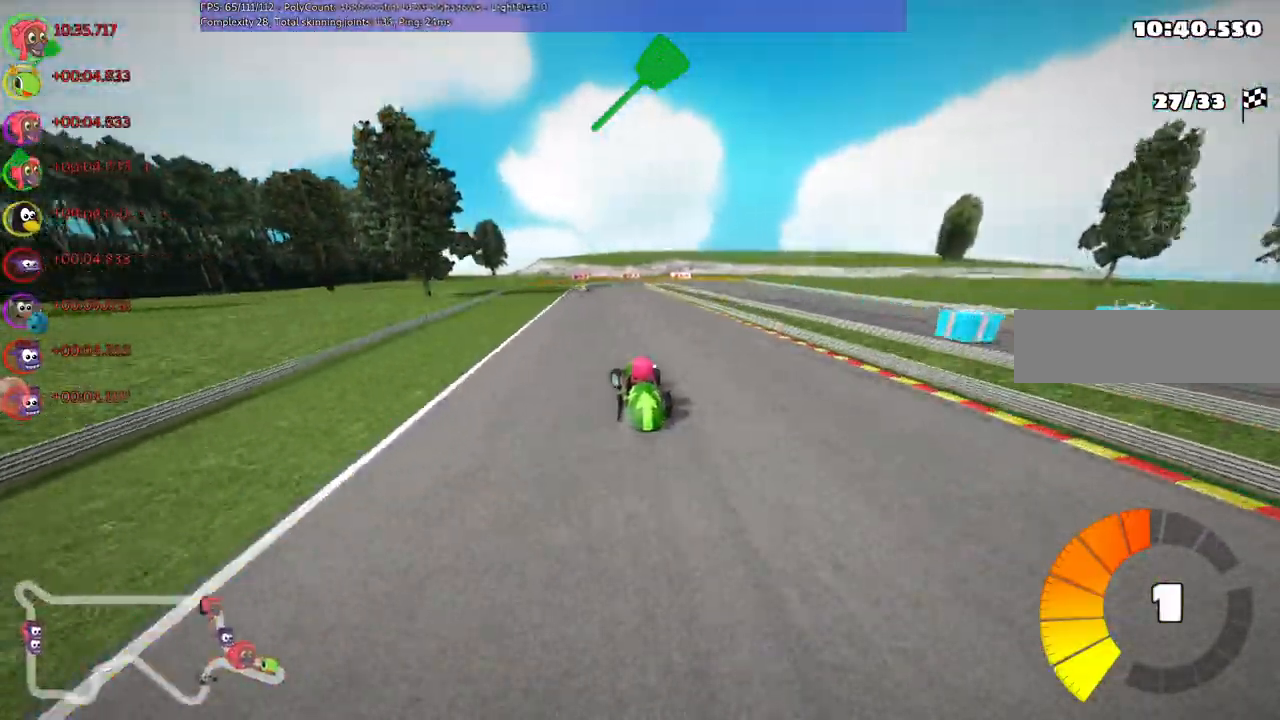
{"keys": ["left", "m", "up"], "events": [[100, "left", "up"], [100, "right", "down"], [167, "m", "down"], [200, "left", "down"], [233, "right", "up"]]}
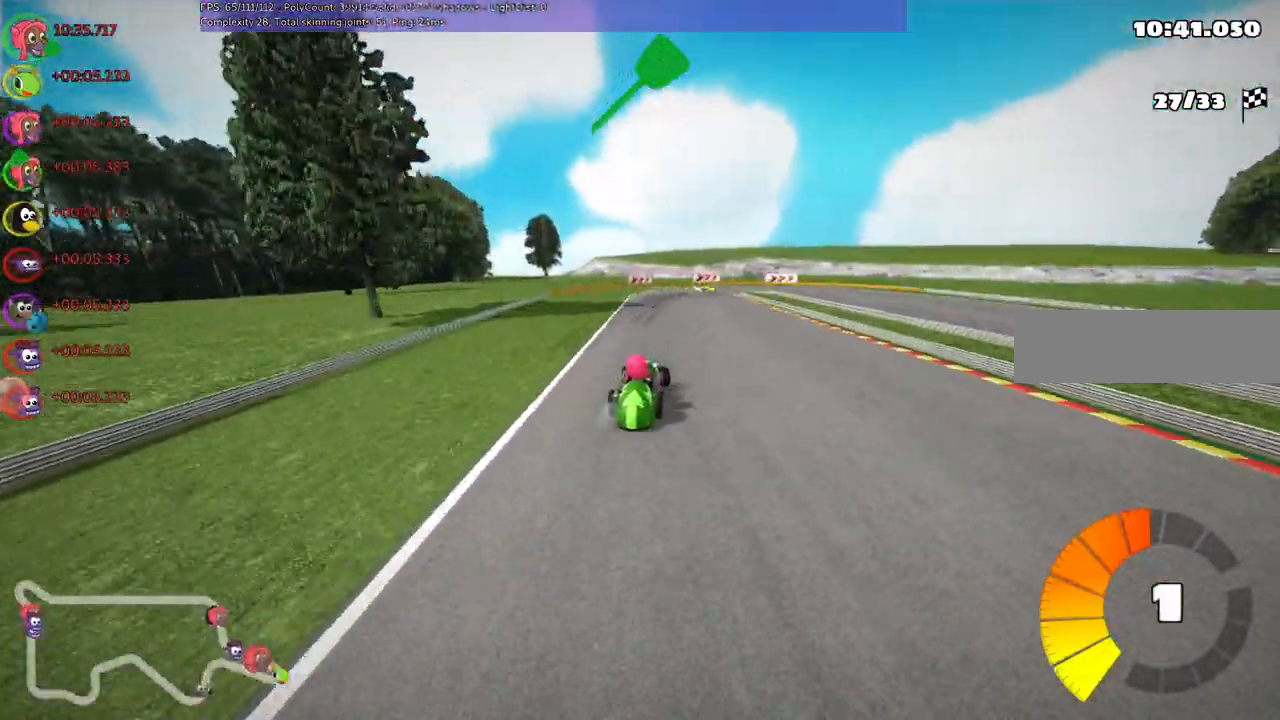
{"keys": ["m", "right"], "events": [[33, "up", "up"], [233, "right", "down"], [300, "left", "up"]]}
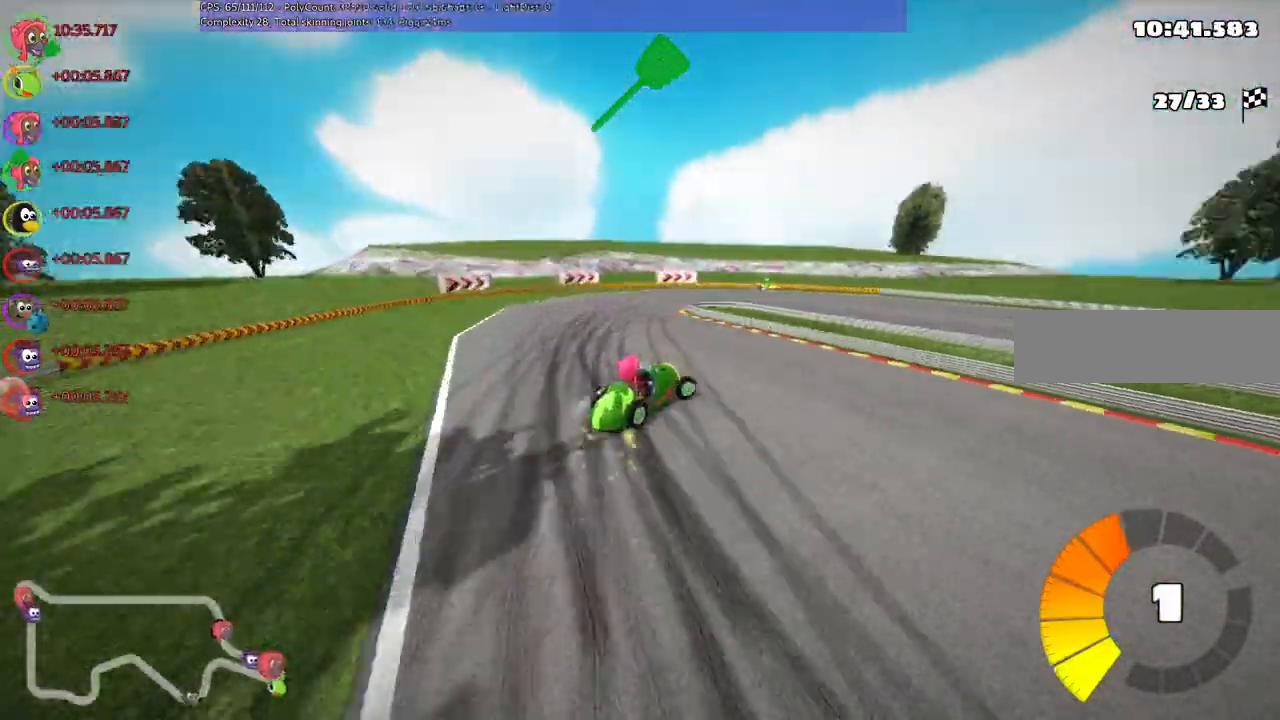
{"keys": ["right"]}
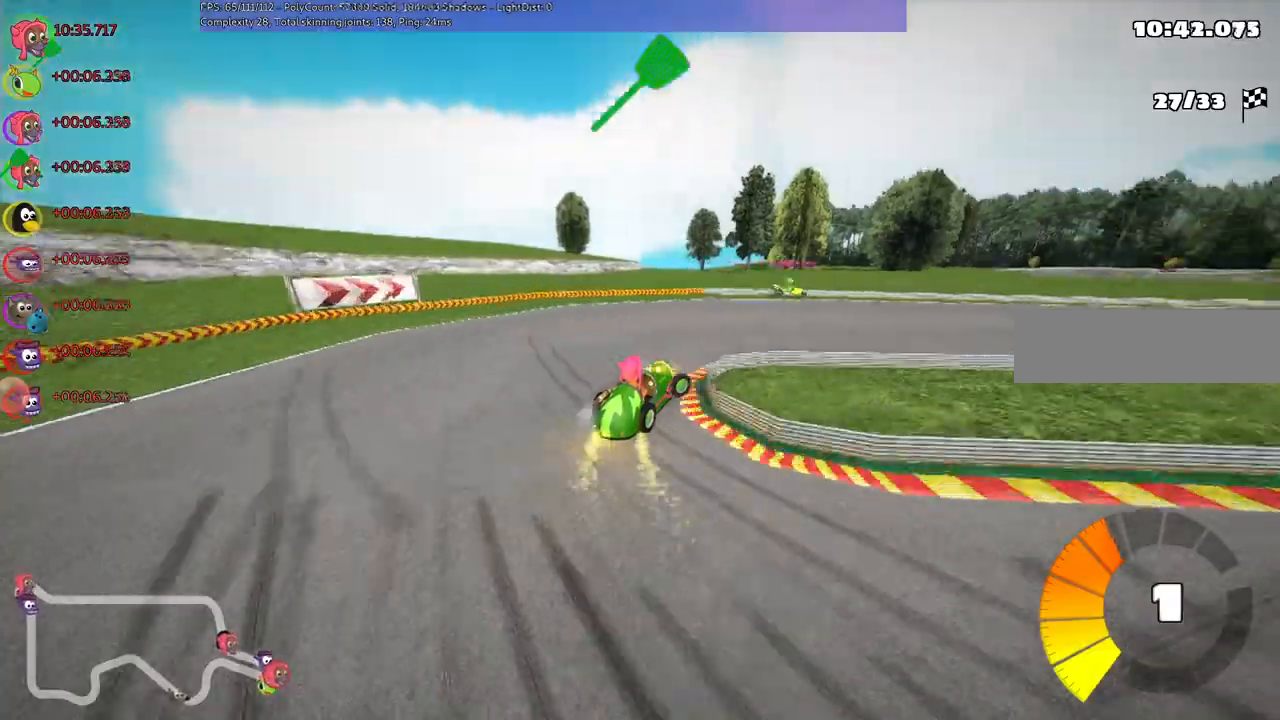
{"keys": ["right", "up"], "events": [[100, "up", "down"]]}
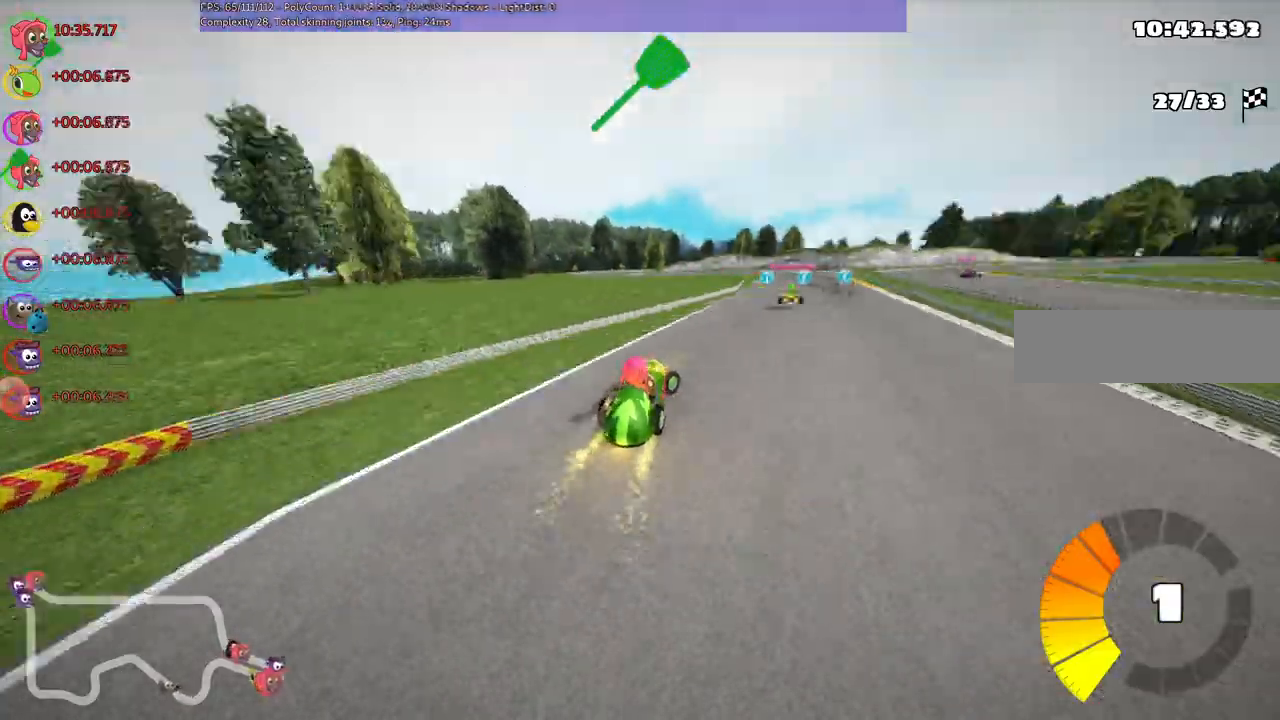
{"keys": ["up"], "events": [[367, "right", "up"]]}
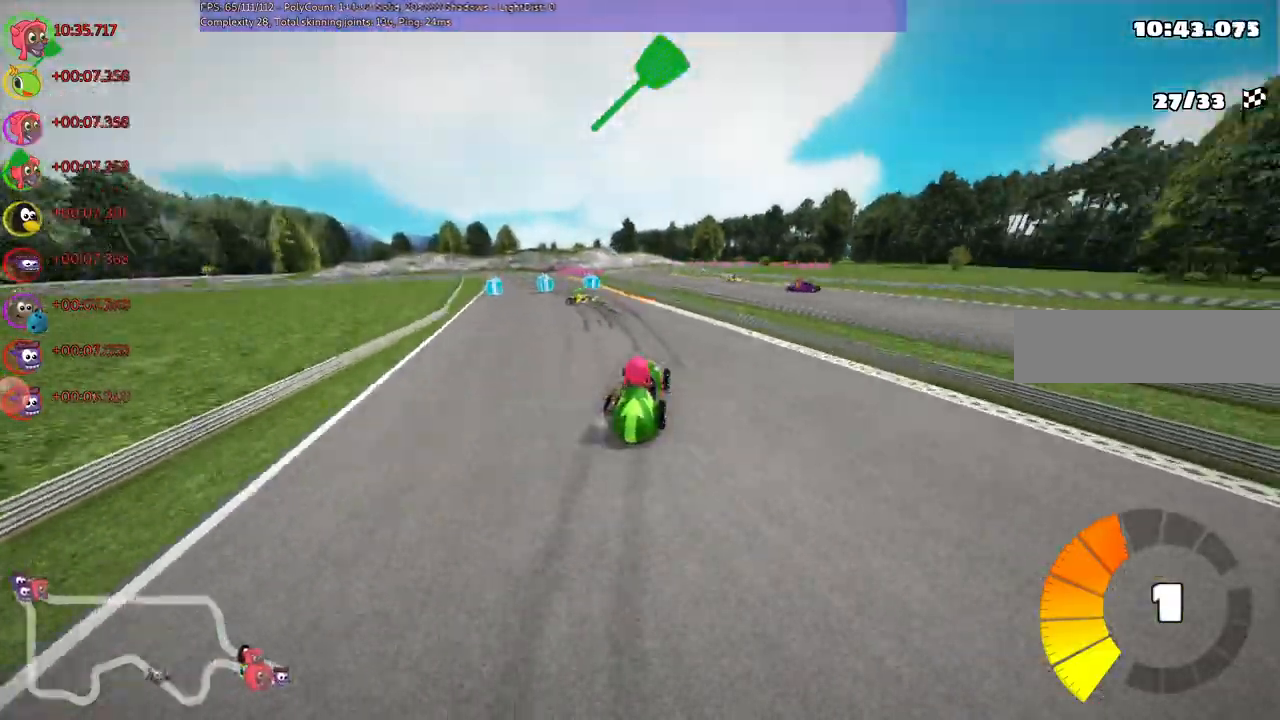
{"keys": ["m", "right", "up"], "events": [[33, "left", "down"], [33, "m", "down"], [267, "left", "up"], [267, "right", "down"]]}
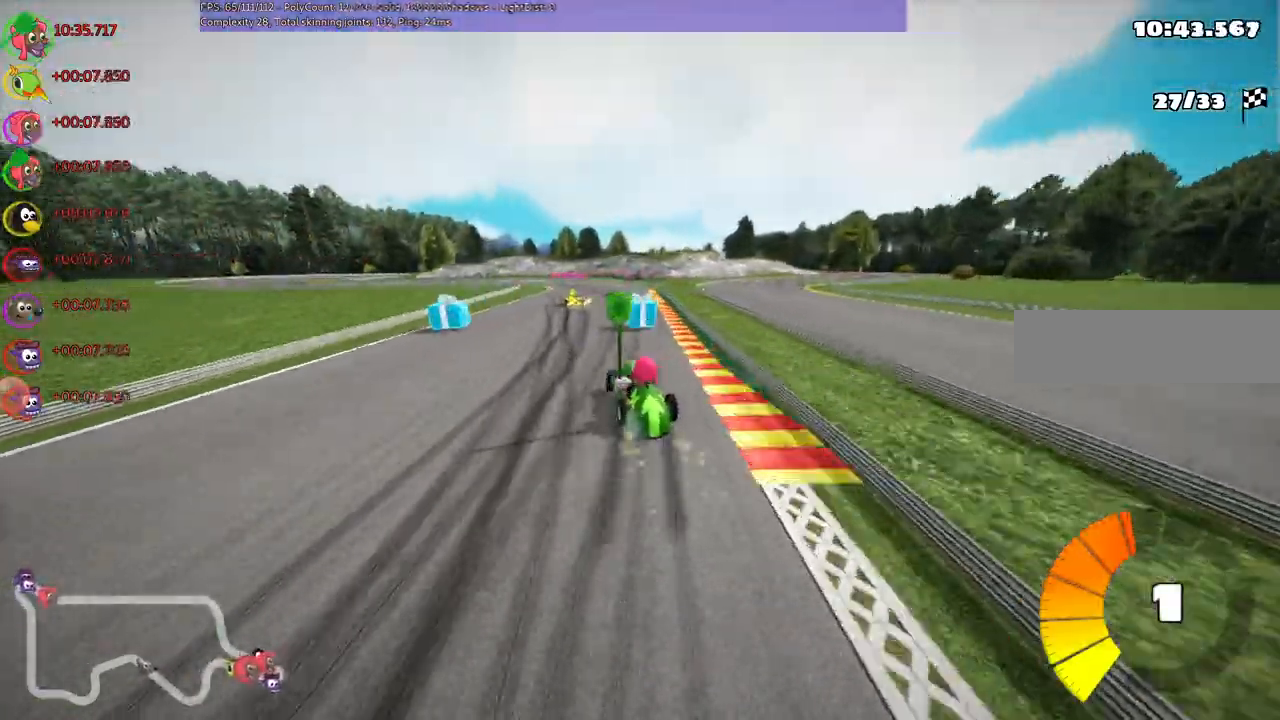
{"keys": ["m", "n", "up"], "events": [[33, "left", "down"], [233, "left", "up"], [467, "n", "down"], [467, "right", "up"]]}